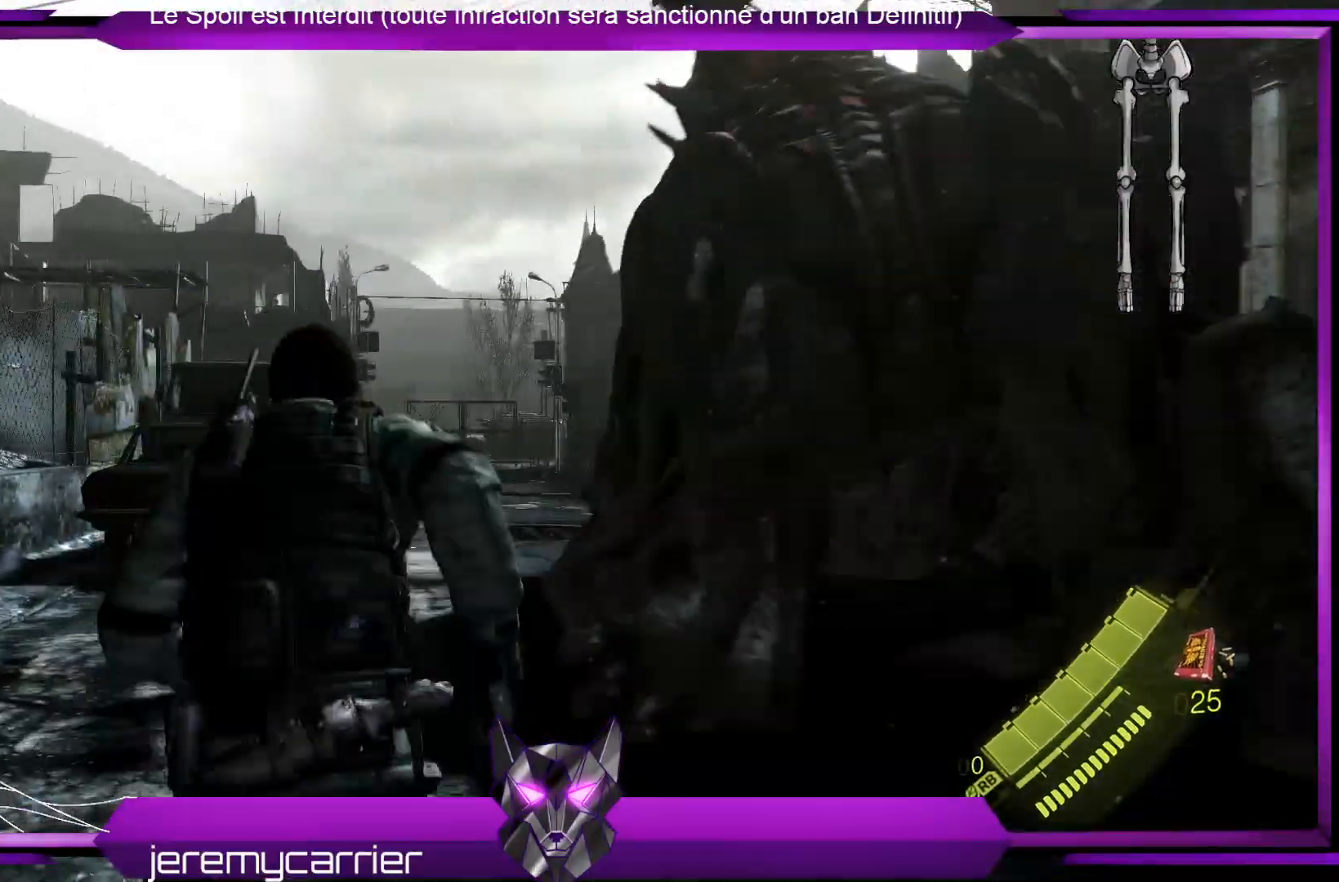
Gameplay with a controller (Xbox layout); each line is a JSON object with the inputs held at the frame after it. "events" lists button and stick changes between this image and that frame as [ms after this image, input, new state], when the widget could be followed in between.
{"buttons": [], "left_stick": "up", "right_stick": "down-left", "events": [[234, "right_stick", "down"], [401, "right_stick", "down-left"]]}
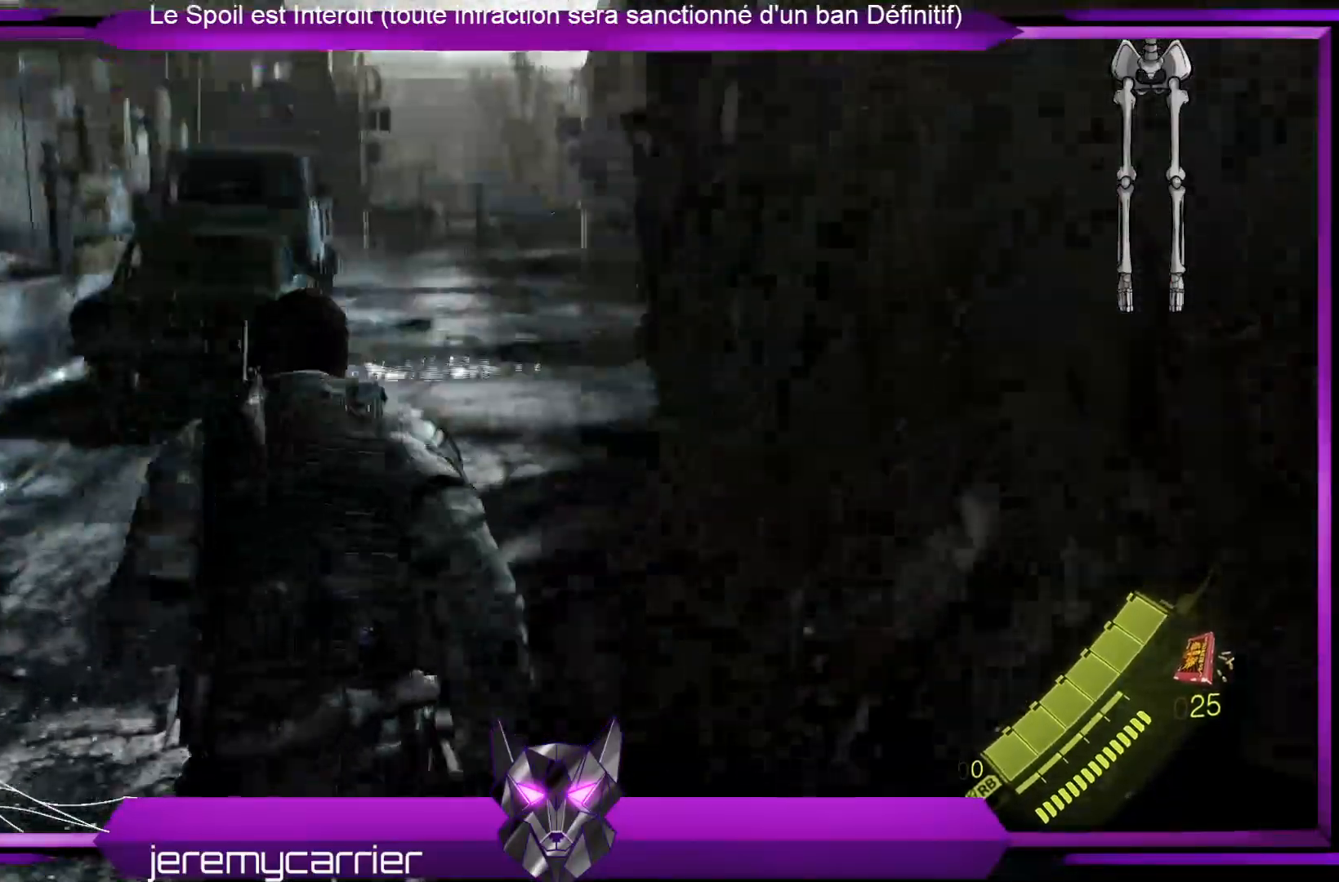
{"buttons": [], "left_stick": "up", "right_stick": "center", "events": [[101, "right_stick", "center"]]}
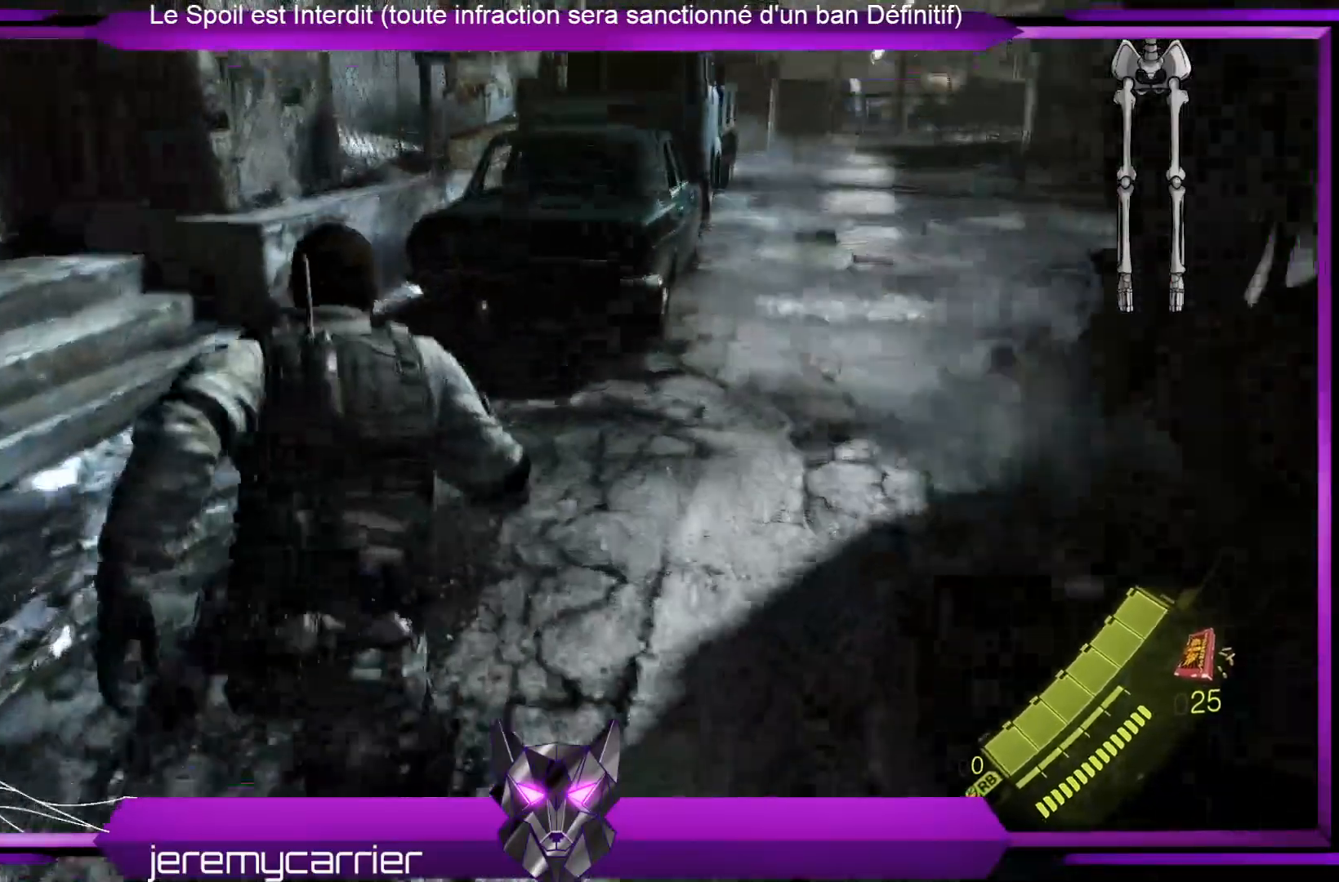
{"buttons": [], "left_stick": "up", "right_stick": "up-right", "events": [[234, "right_stick", "right"], [501, "right_stick", "up-right"]]}
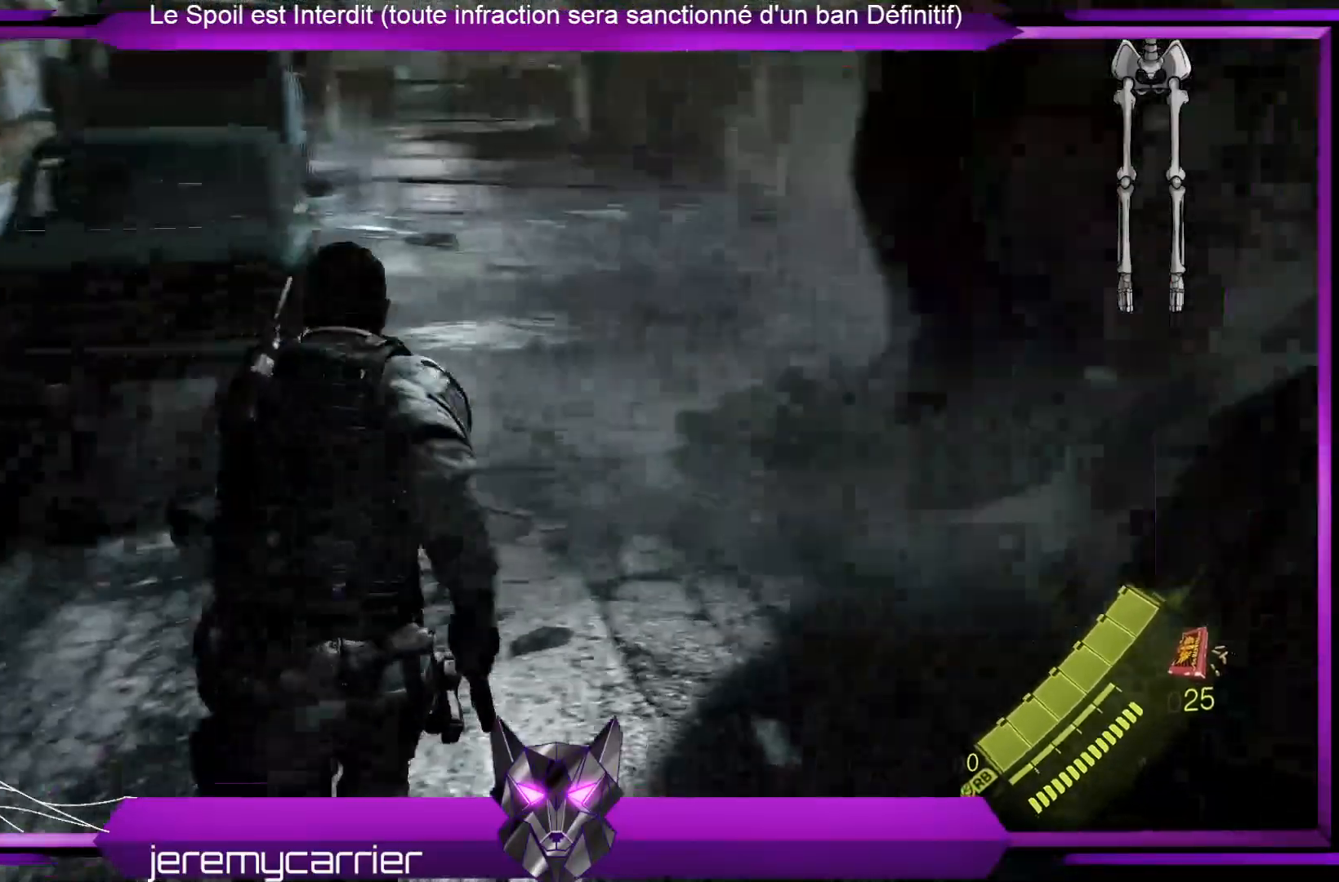
{"buttons": [], "left_stick": "up-left", "right_stick": "center", "events": [[200, "right_stick", "center"], [434, "left_stick", "up-left"]]}
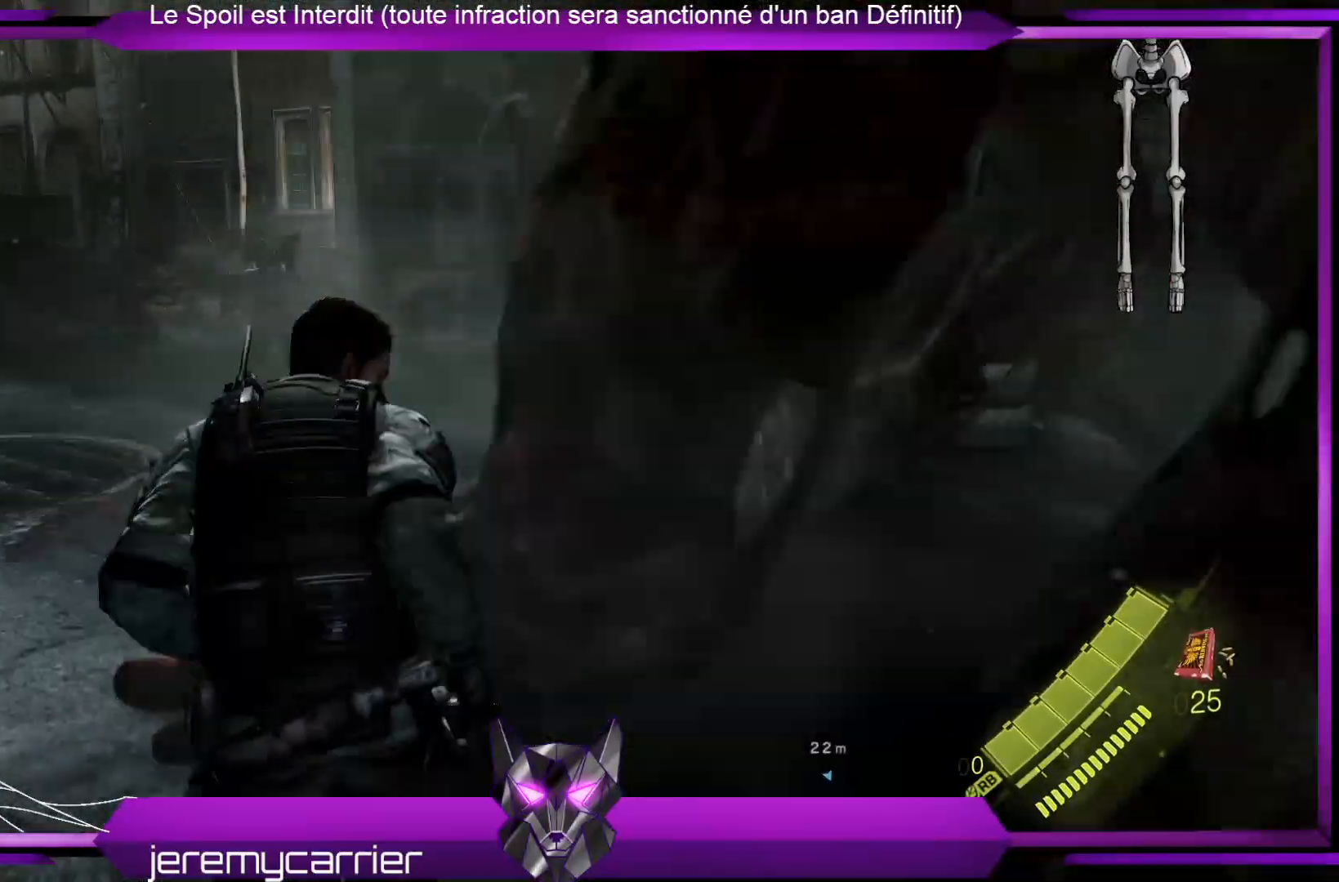
{"buttons": ["L3"], "left_stick": "up-left", "right_stick": "center", "events": [[368, "L3", "down"]]}
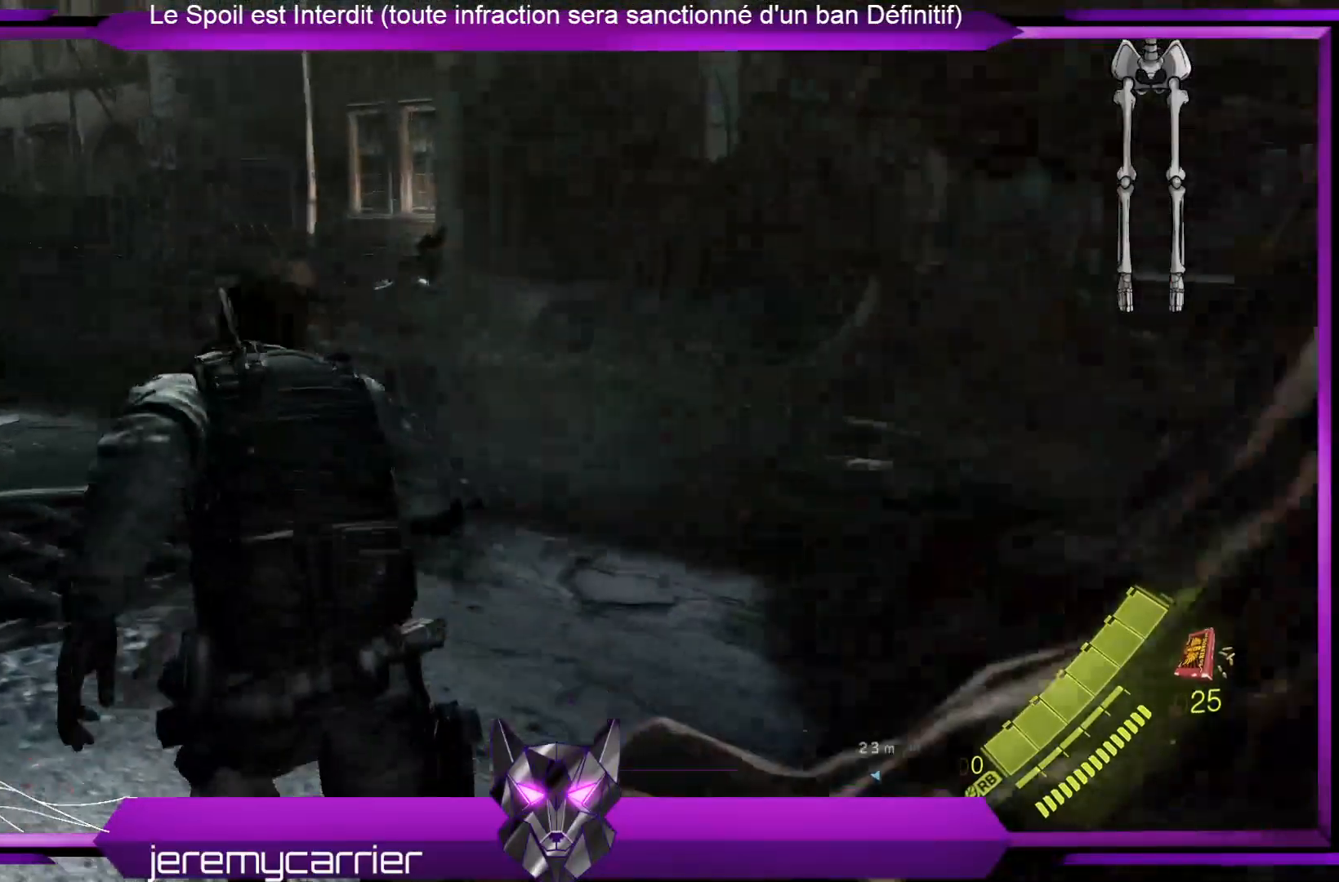
{"buttons": ["L3"], "left_stick": "up-left", "right_stick": "down-left", "events": [[435, "right_stick", "down-left"]]}
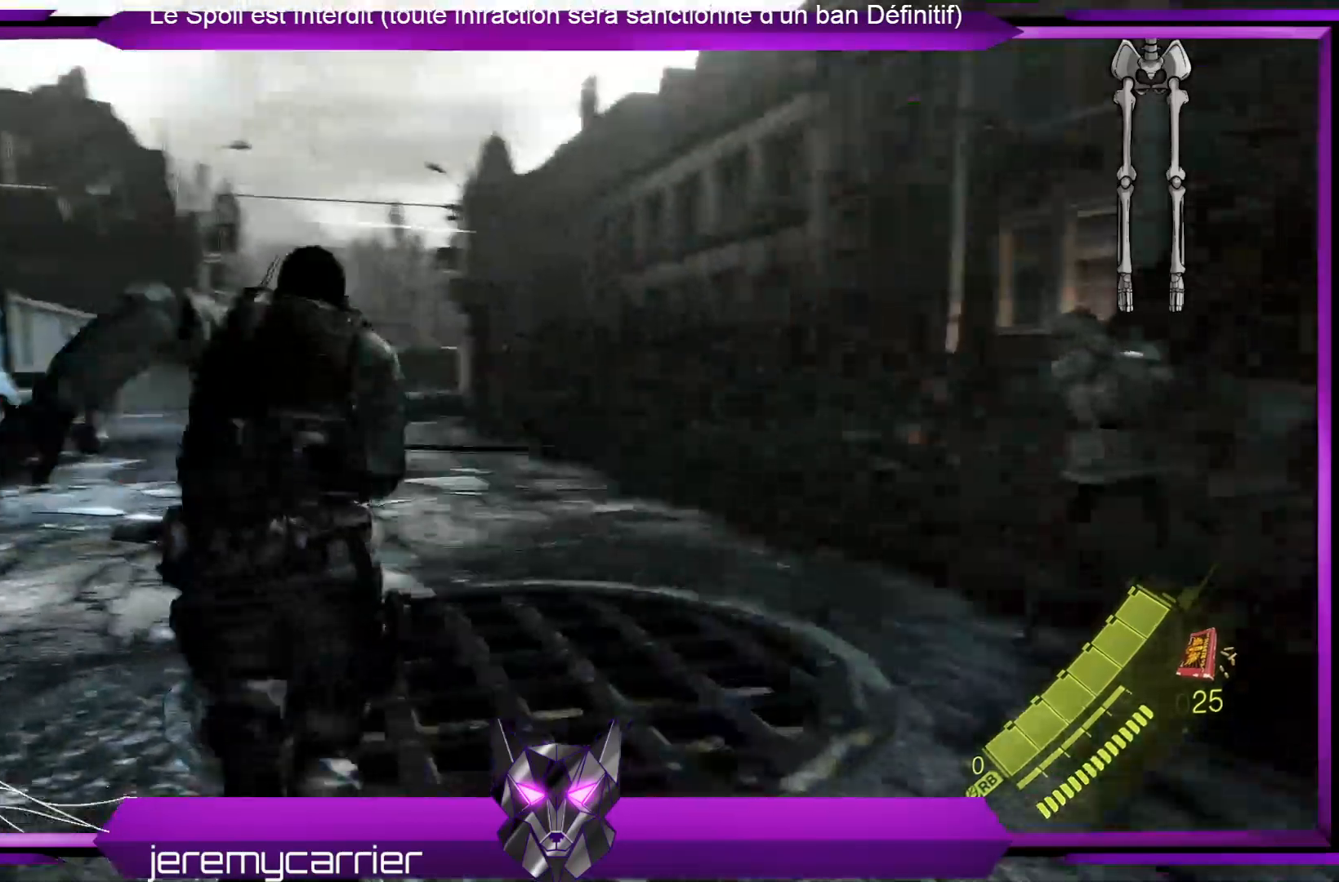
{"buttons": ["L3"], "left_stick": "up", "right_stick": "center", "events": [[133, "right_stick", "center"], [334, "left_stick", "up"]]}
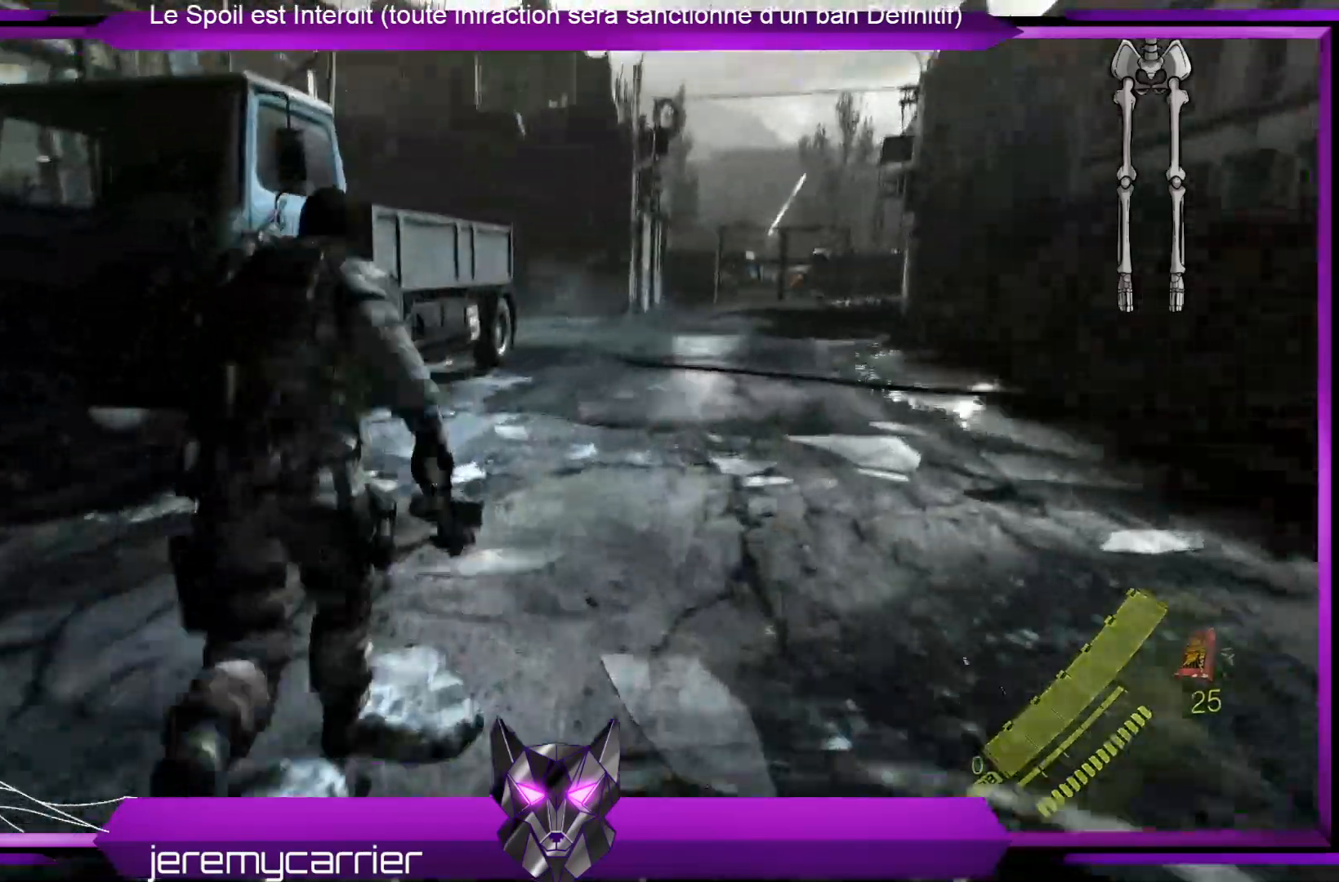
{"buttons": ["L3"], "left_stick": "up", "right_stick": "center", "events": [[200, "right_stick", "down"], [334, "right_stick", "center"]]}
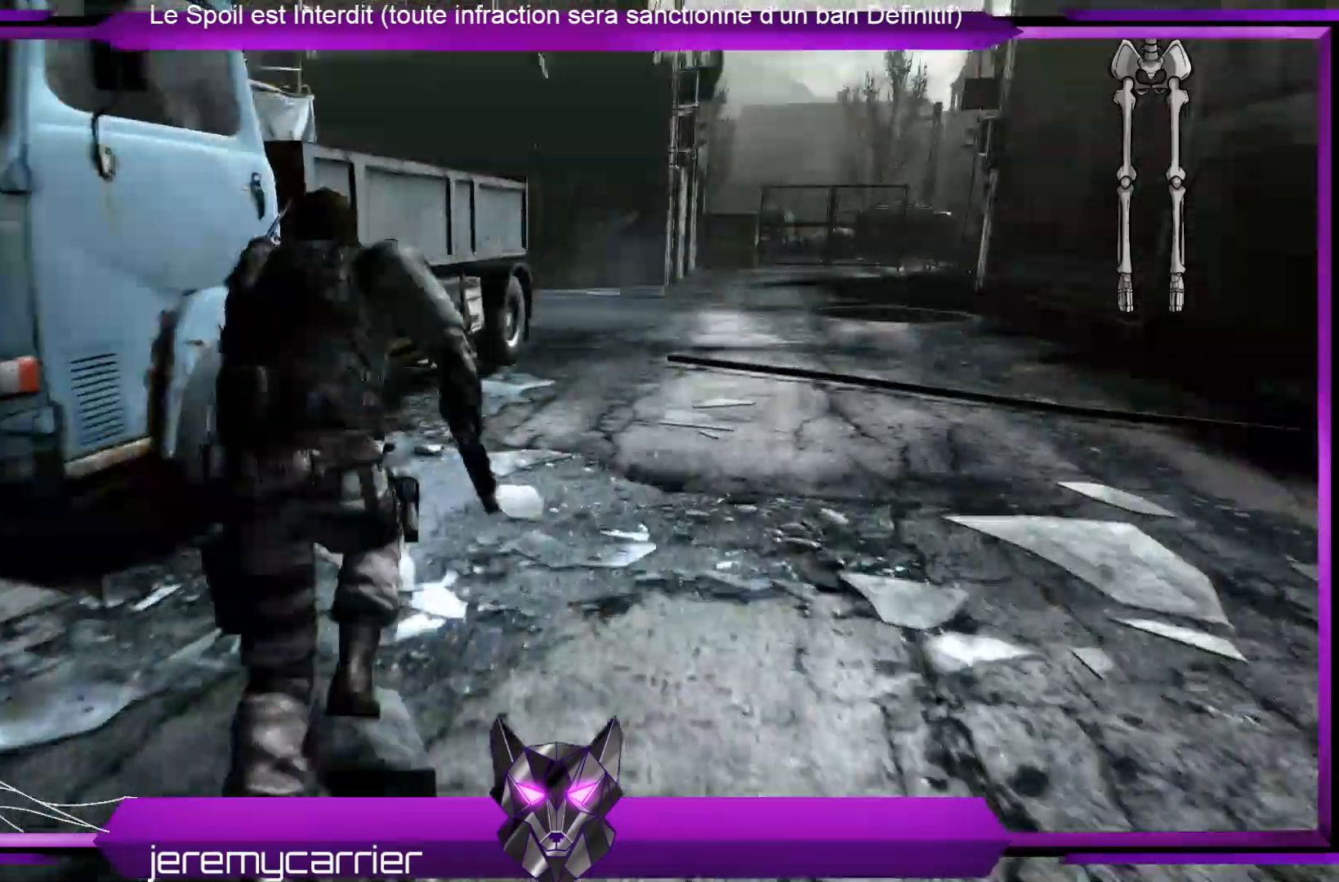
{"buttons": ["L3"], "left_stick": "up", "right_stick": "right", "events": [[200, "right_stick", "right"]]}
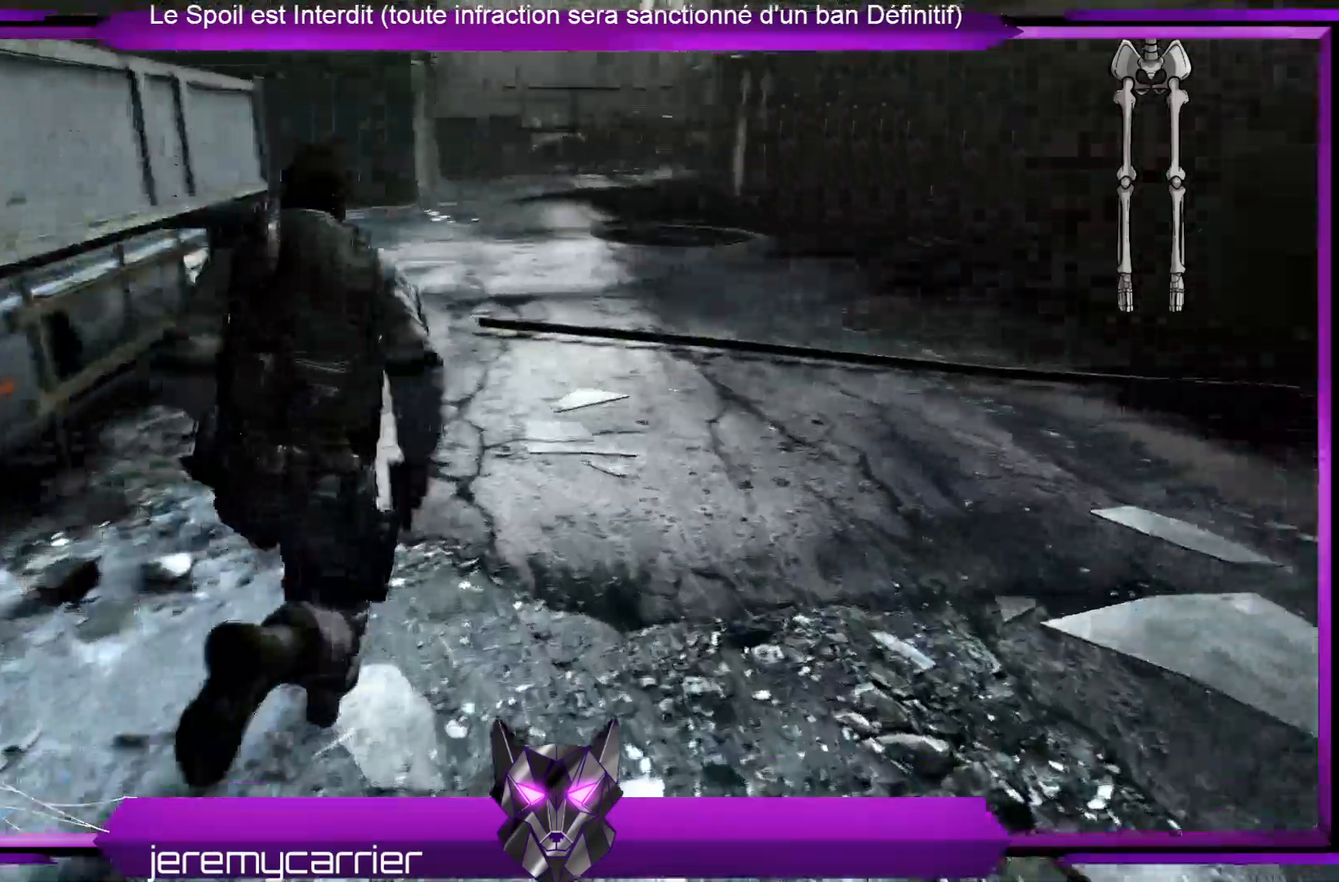
{"buttons": ["L3"], "left_stick": "up", "right_stick": "left", "events": [[34, "right_stick", "center"], [468, "right_stick", "left"]]}
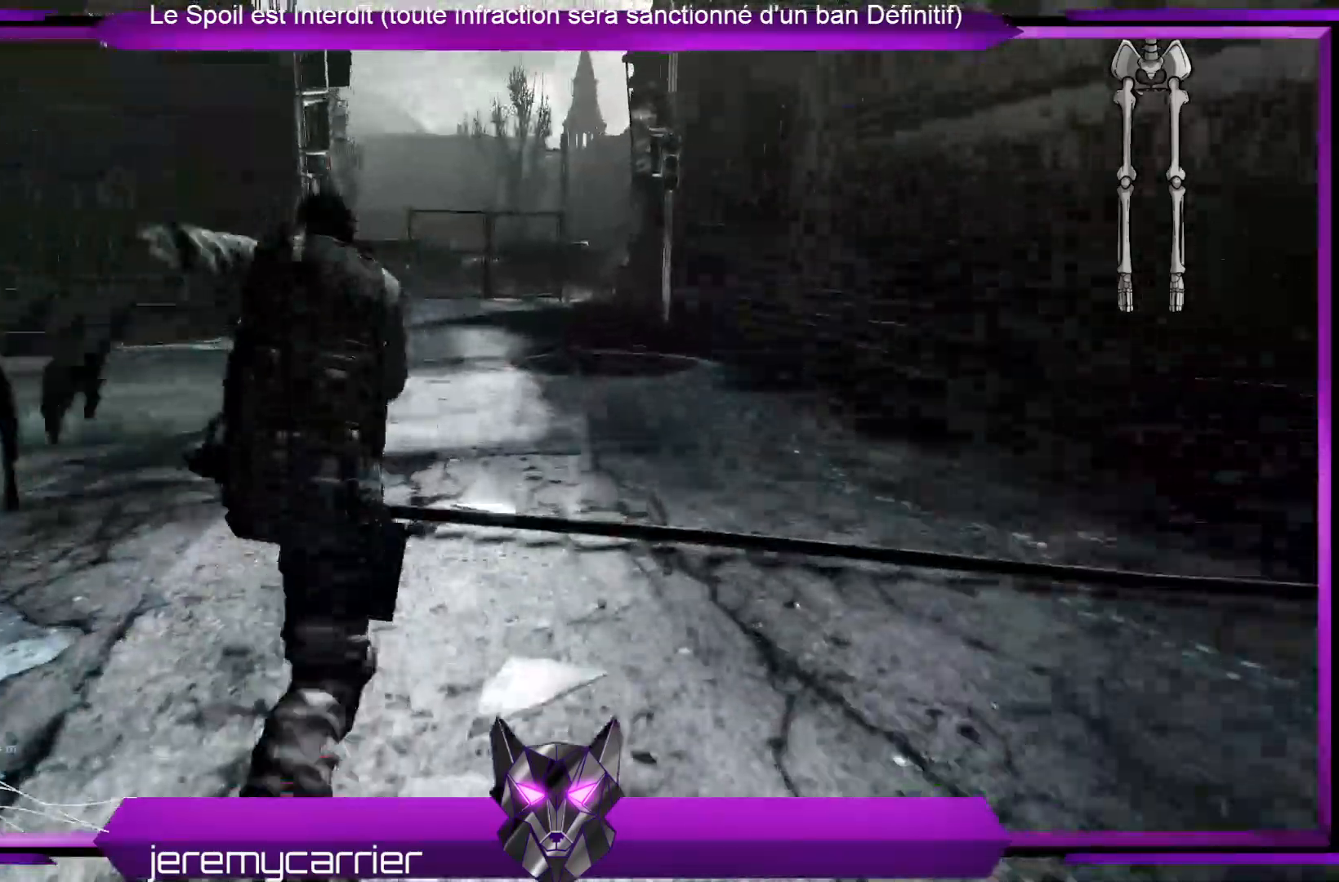
{"buttons": ["L3"], "left_stick": "up", "right_stick": "left", "events": [[234, "right_stick", "center"], [435, "right_stick", "left"]]}
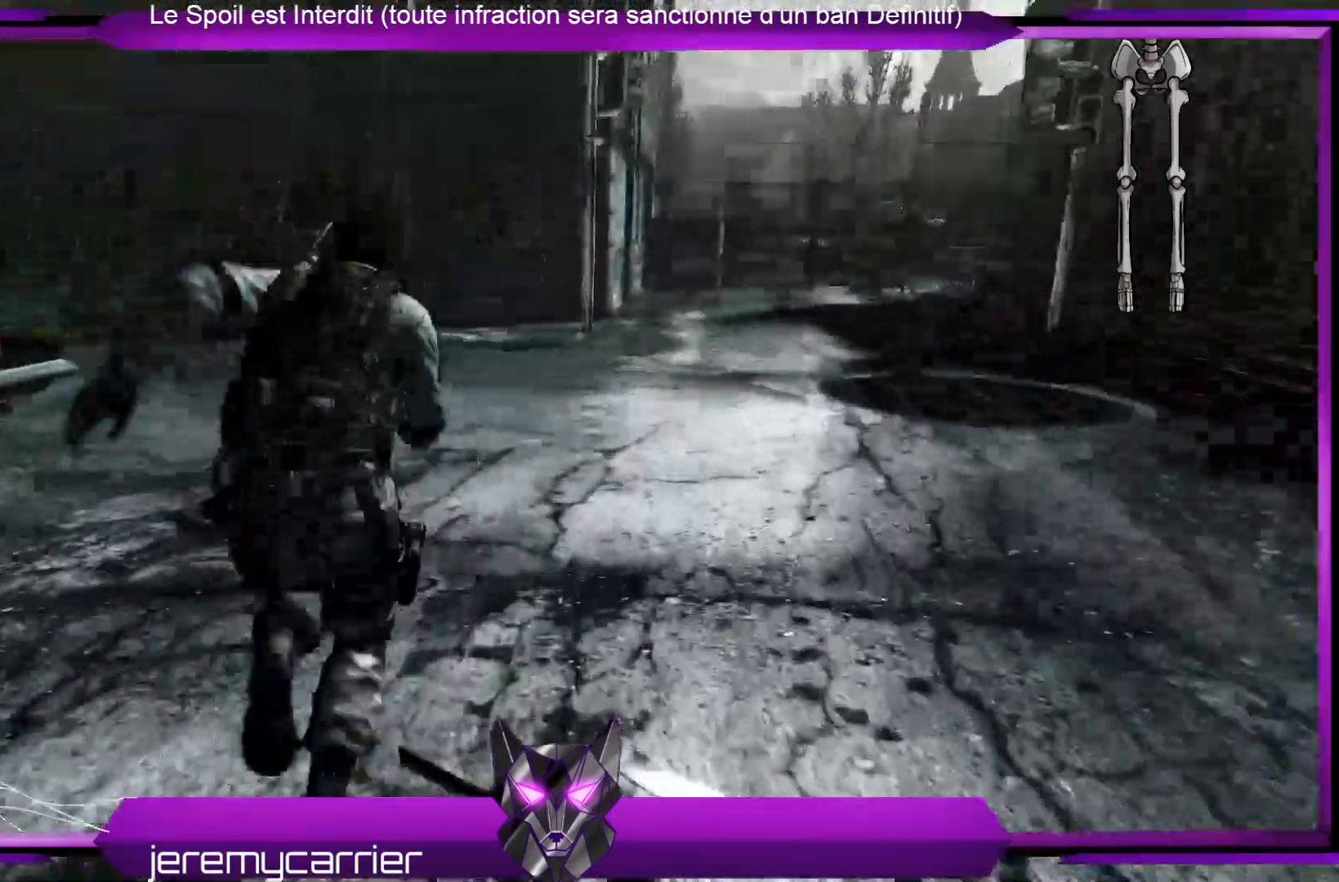
{"buttons": ["L3"], "left_stick": "up", "right_stick": "center", "events": [[300, "right_stick", "center"]]}
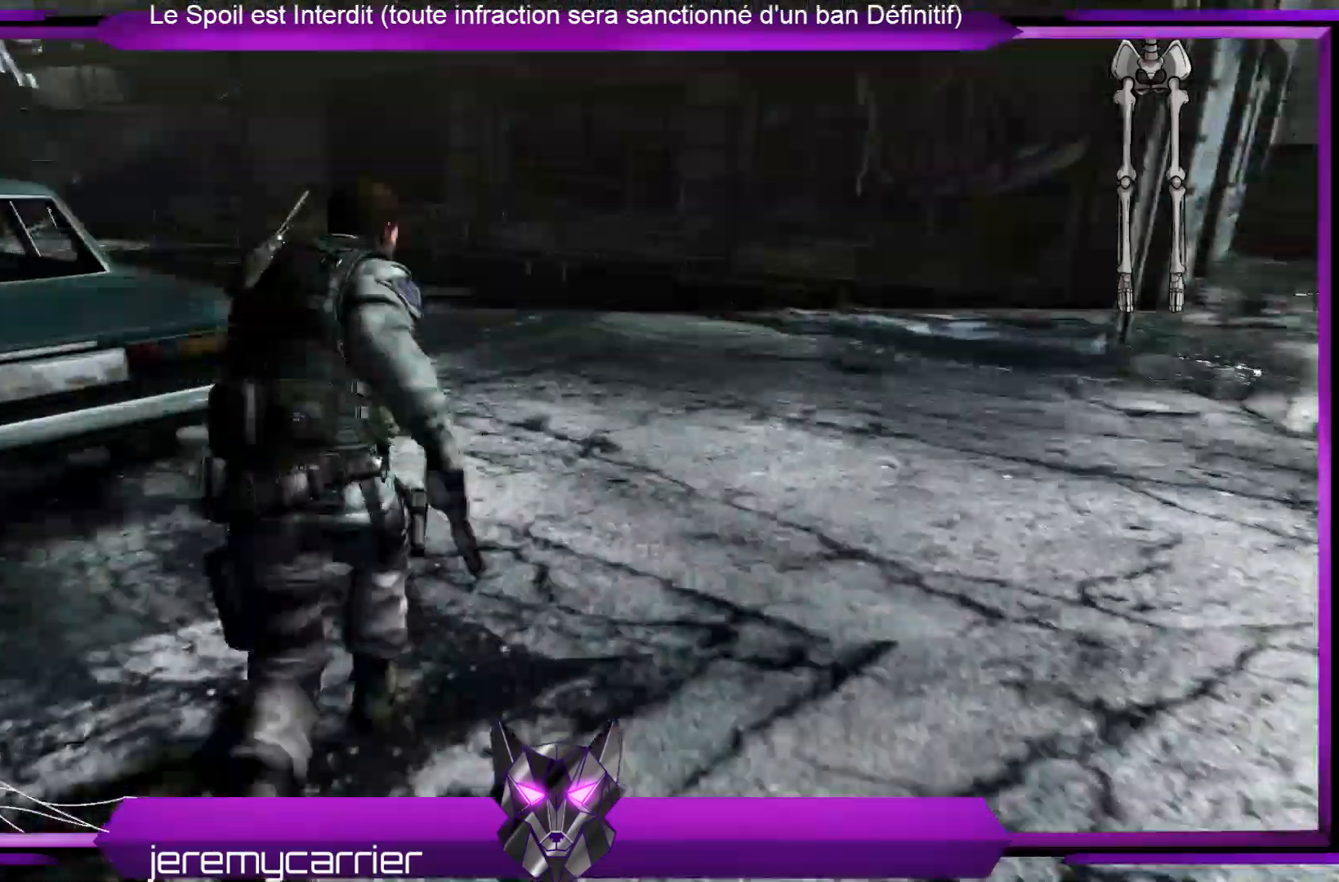
{"buttons": ["L3"], "left_stick": "up", "right_stick": "center", "events": []}
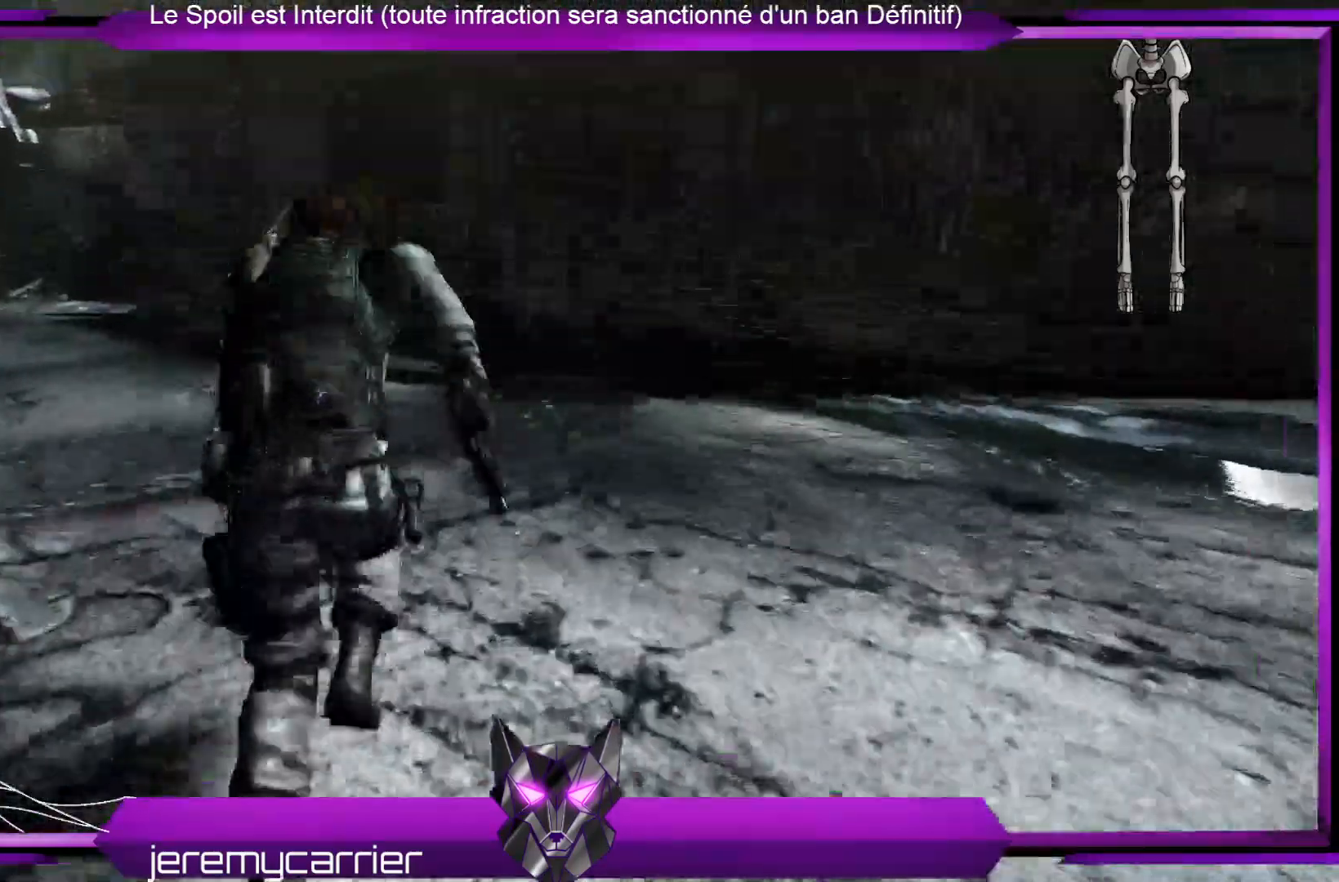
{"buttons": [], "left_stick": "up", "right_stick": "right", "events": [[34, "L3", "up"], [134, "right_stick", "right"]]}
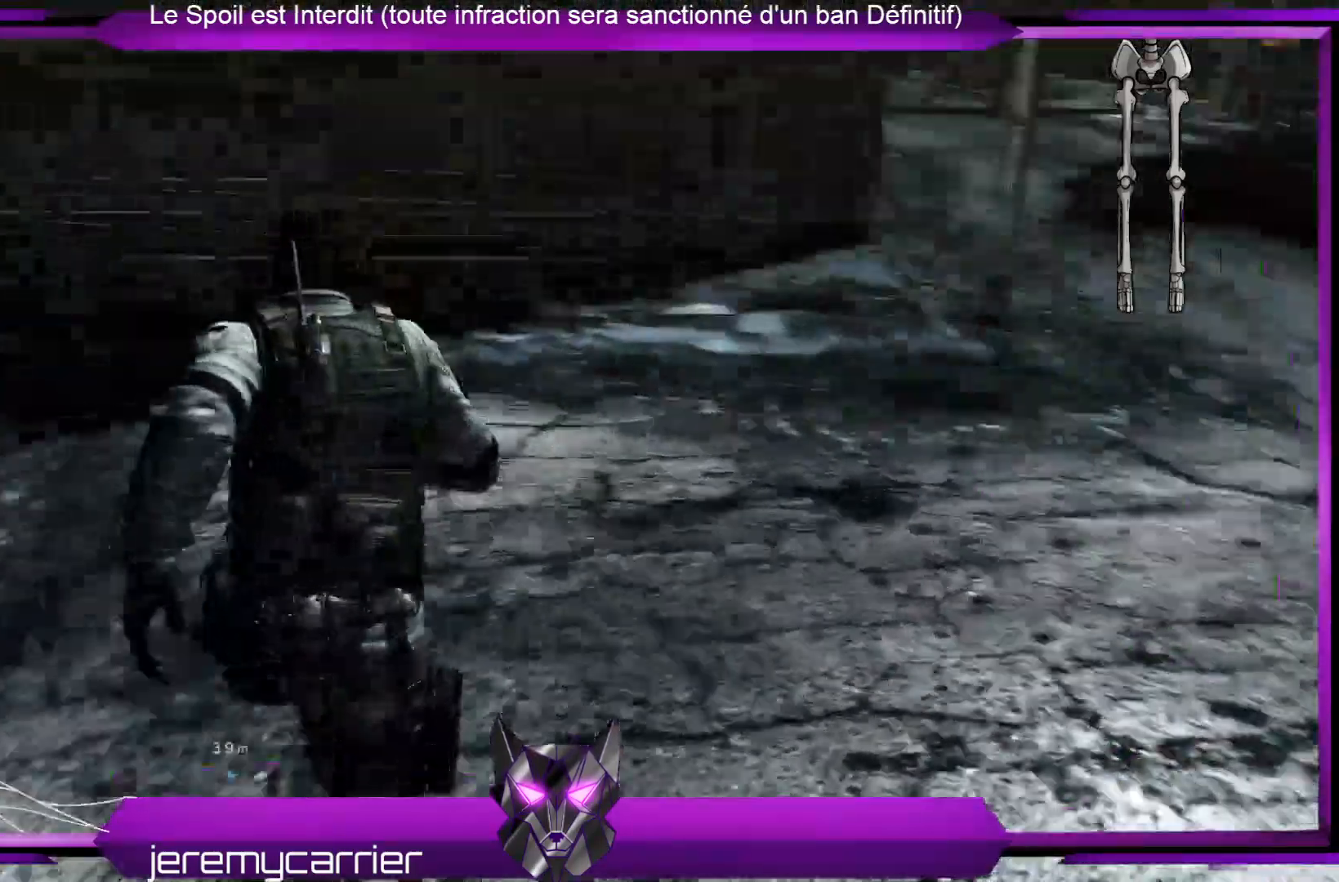
{"buttons": [], "left_stick": "up-right", "right_stick": "up-left", "events": [[100, "left_stick", "up-right"], [134, "right_stick", "center"], [334, "right_stick", "up-left"]]}
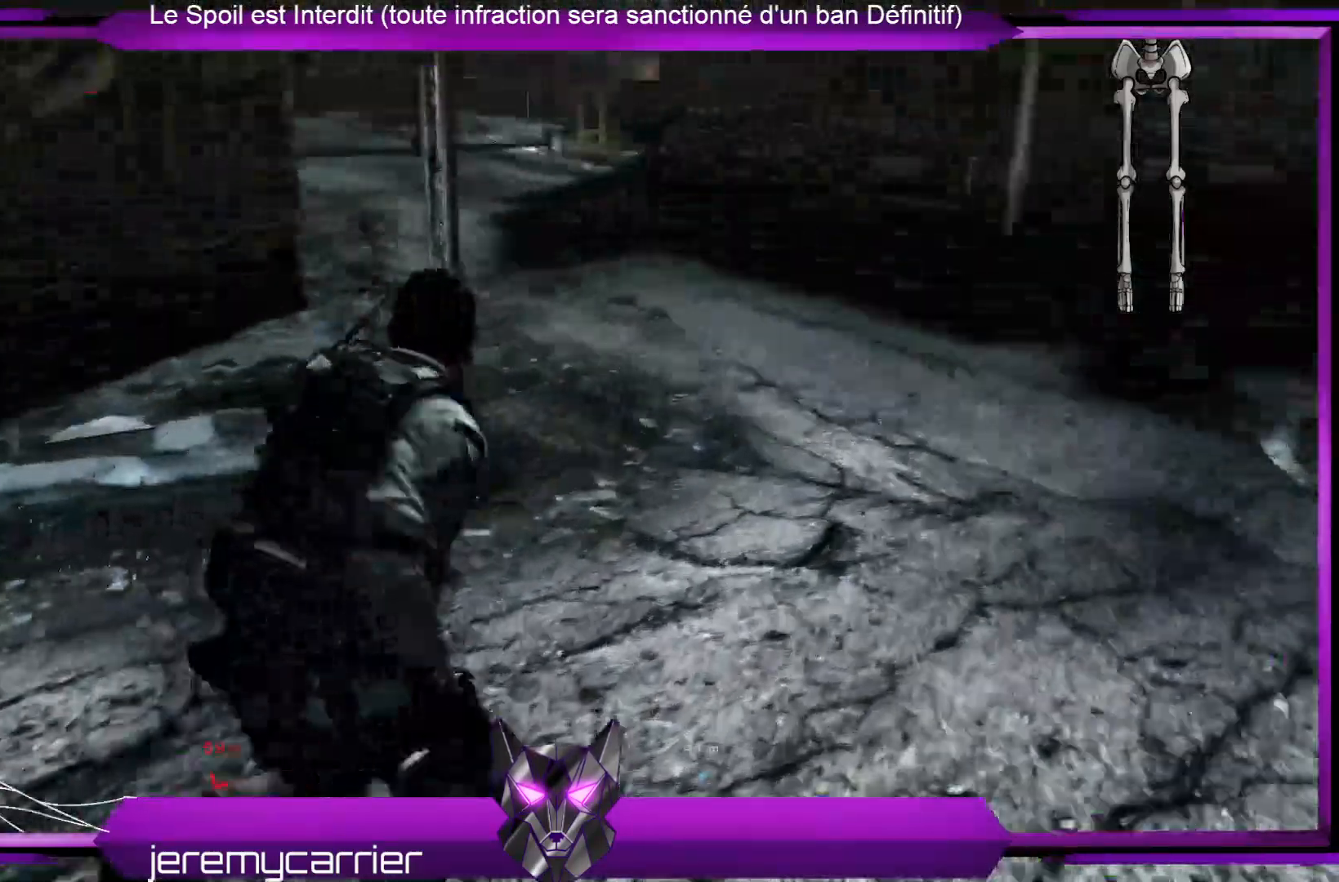
{"buttons": [], "left_stick": "up-right", "right_stick": "center", "events": [[67, "right_stick", "center"], [267, "right_stick", "up-left"], [468, "right_stick", "center"]]}
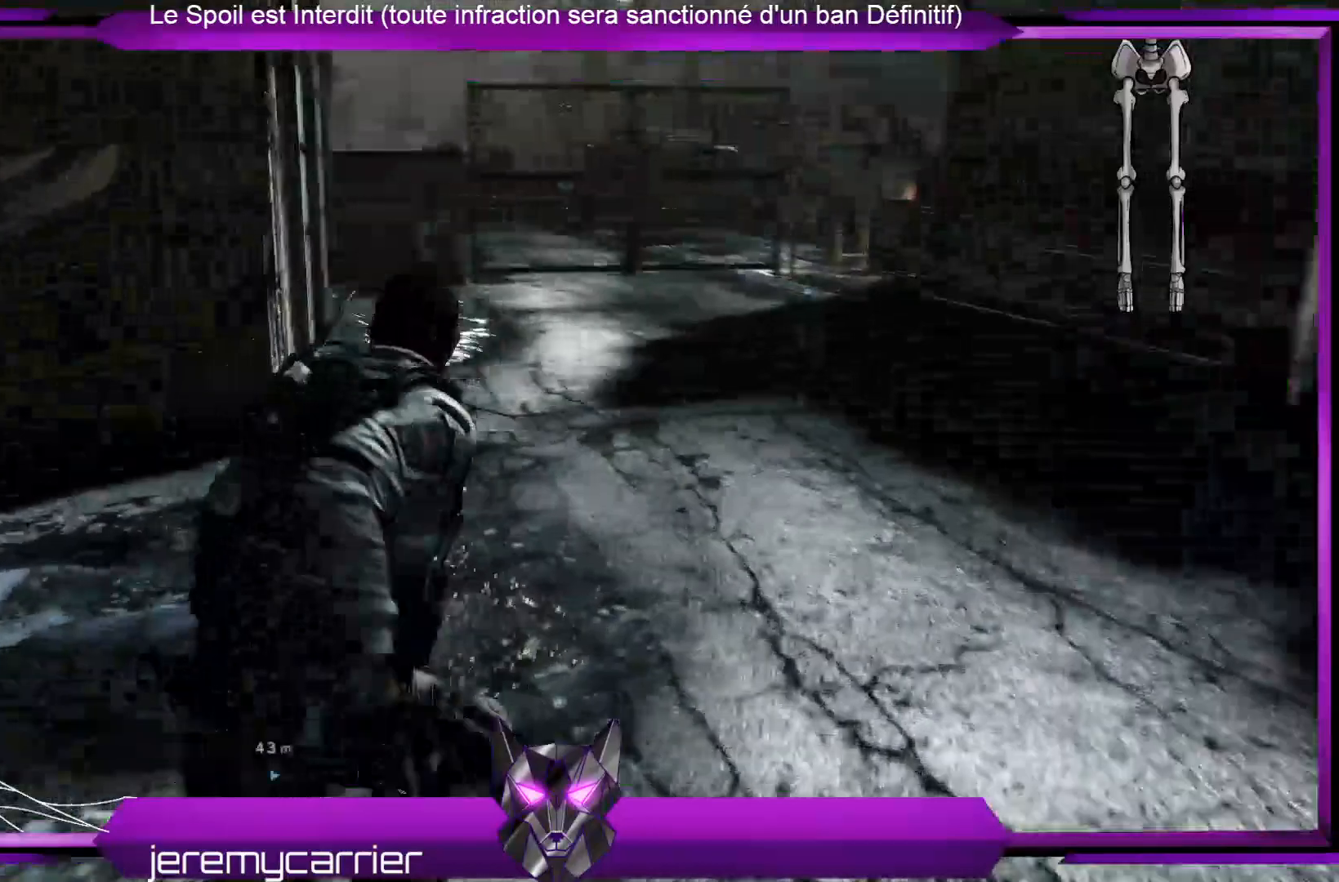
{"buttons": [], "left_stick": "up-right", "right_stick": "left", "events": [[301, "right_stick", "left"]]}
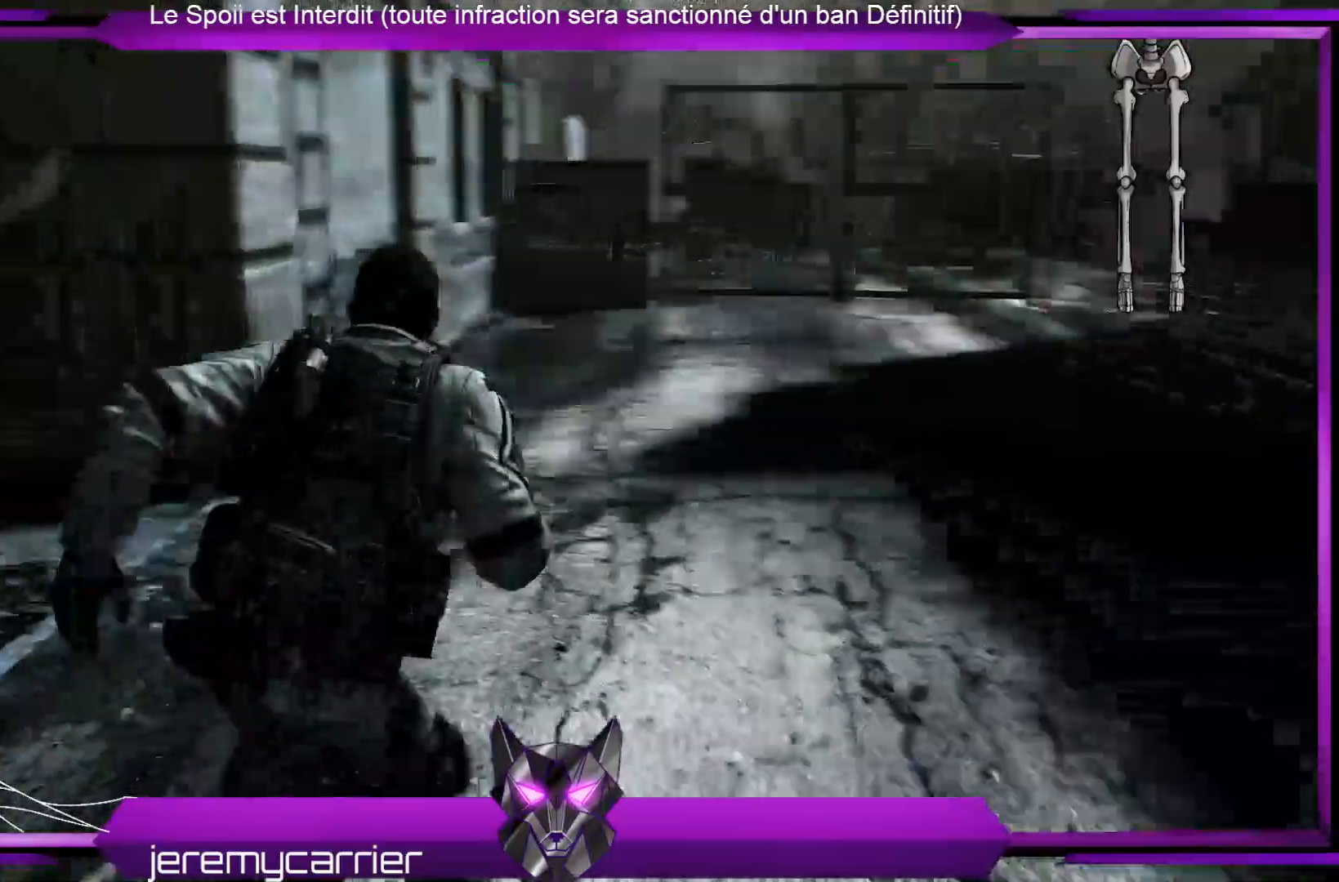
{"buttons": [], "left_stick": "up-left", "right_stick": "left", "events": [[33, "right_stick", "center"], [100, "left_stick", "up"], [200, "left_stick", "up-left"], [334, "right_stick", "left"]]}
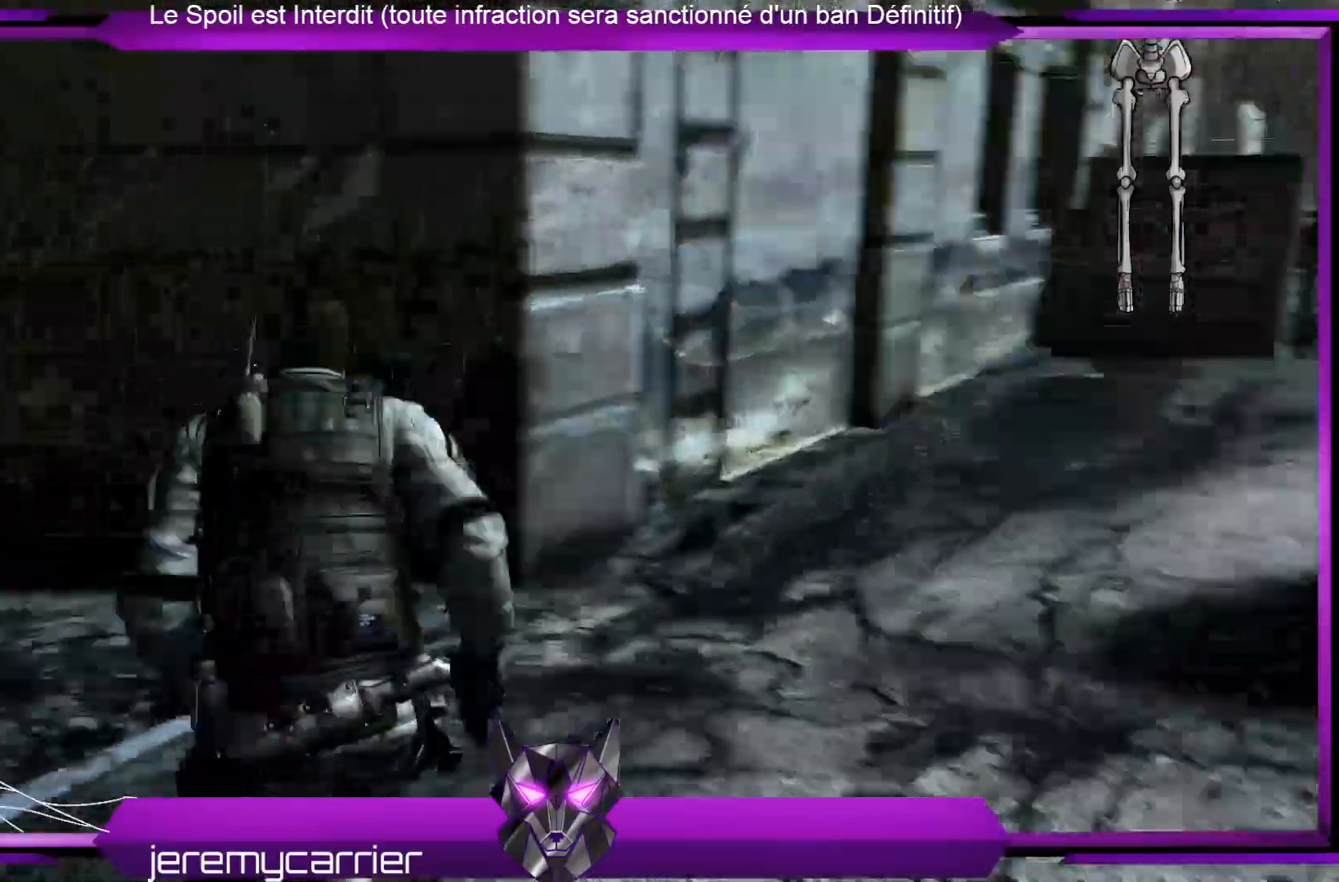
{"buttons": [], "left_stick": "right", "right_stick": "up", "events": [[133, "left_stick", "up-right"], [133, "right_stick", "center"], [200, "left_stick", "right"], [200, "right_stick", "up-right"], [501, "right_stick", "up"]]}
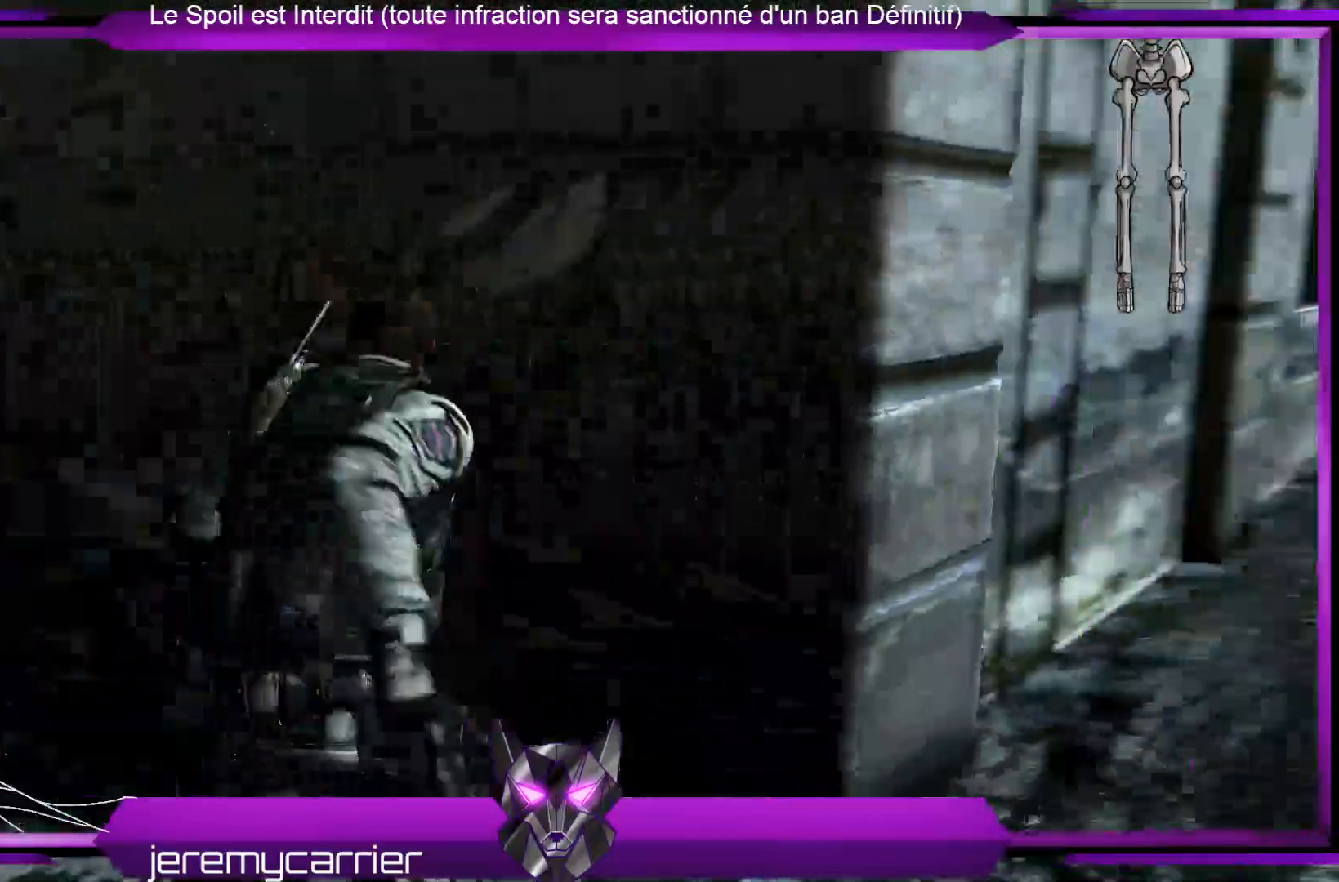
{"buttons": [], "left_stick": "up-right", "right_stick": "center", "events": [[134, "right_stick", "center"], [167, "left_stick", "up-right"]]}
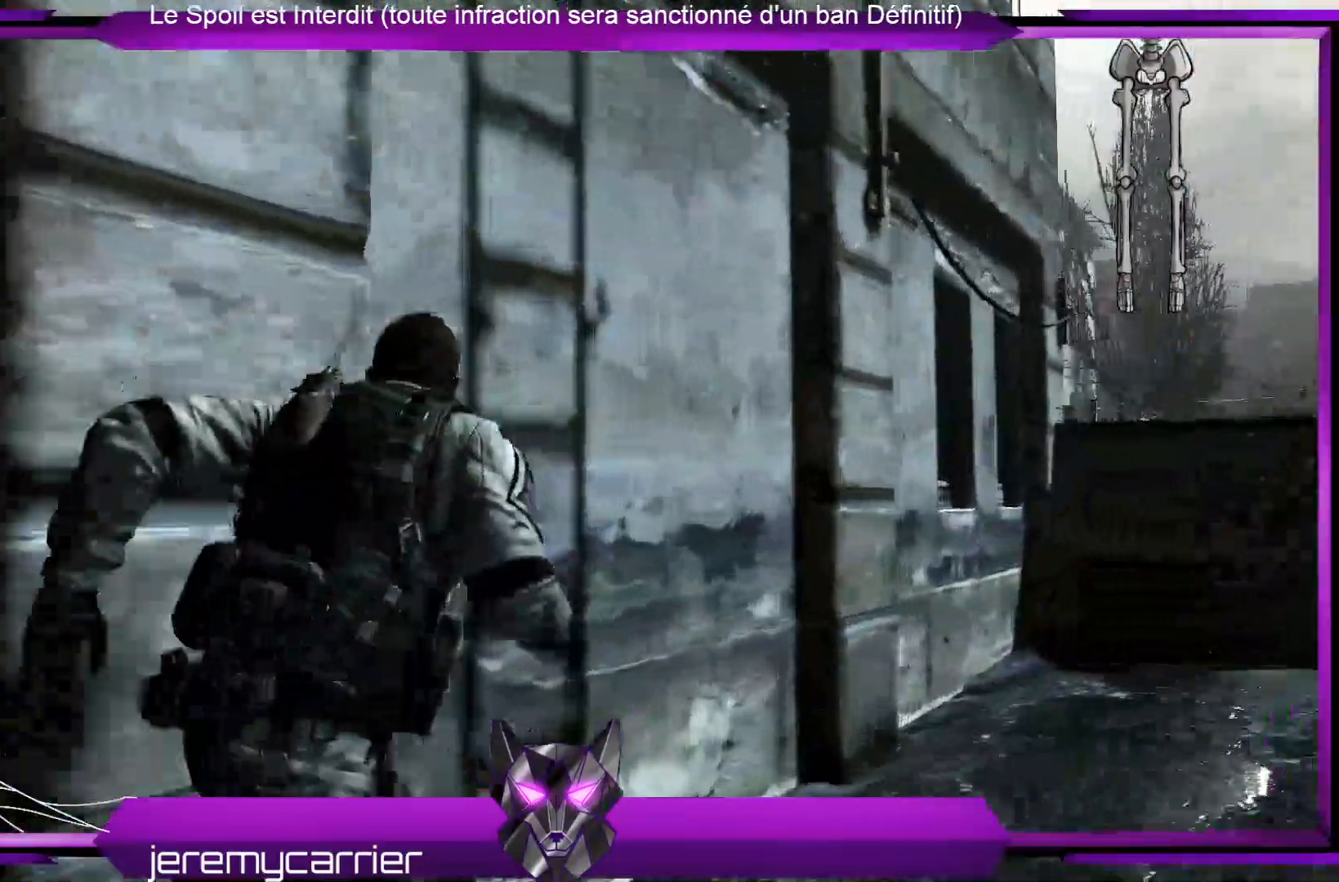
{"buttons": [], "left_stick": "down-right", "right_stick": "up-left", "events": [[100, "right_stick", "left"], [401, "right_stick", "up-left"], [501, "left_stick", "down-right"]]}
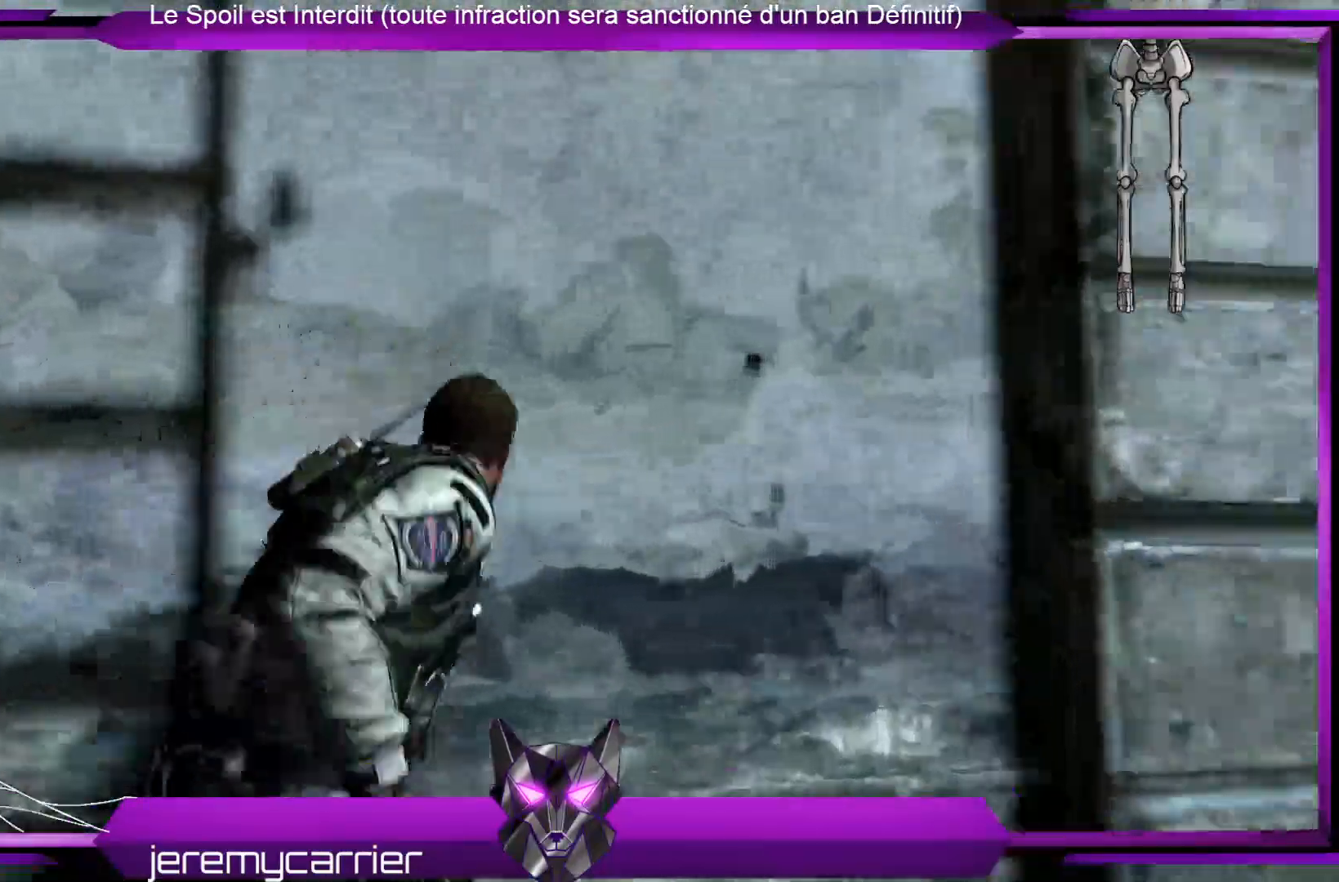
{"buttons": [], "left_stick": "down-left", "right_stick": "up-left", "events": [[101, "left_stick", "down"], [234, "left_stick", "down-left"]]}
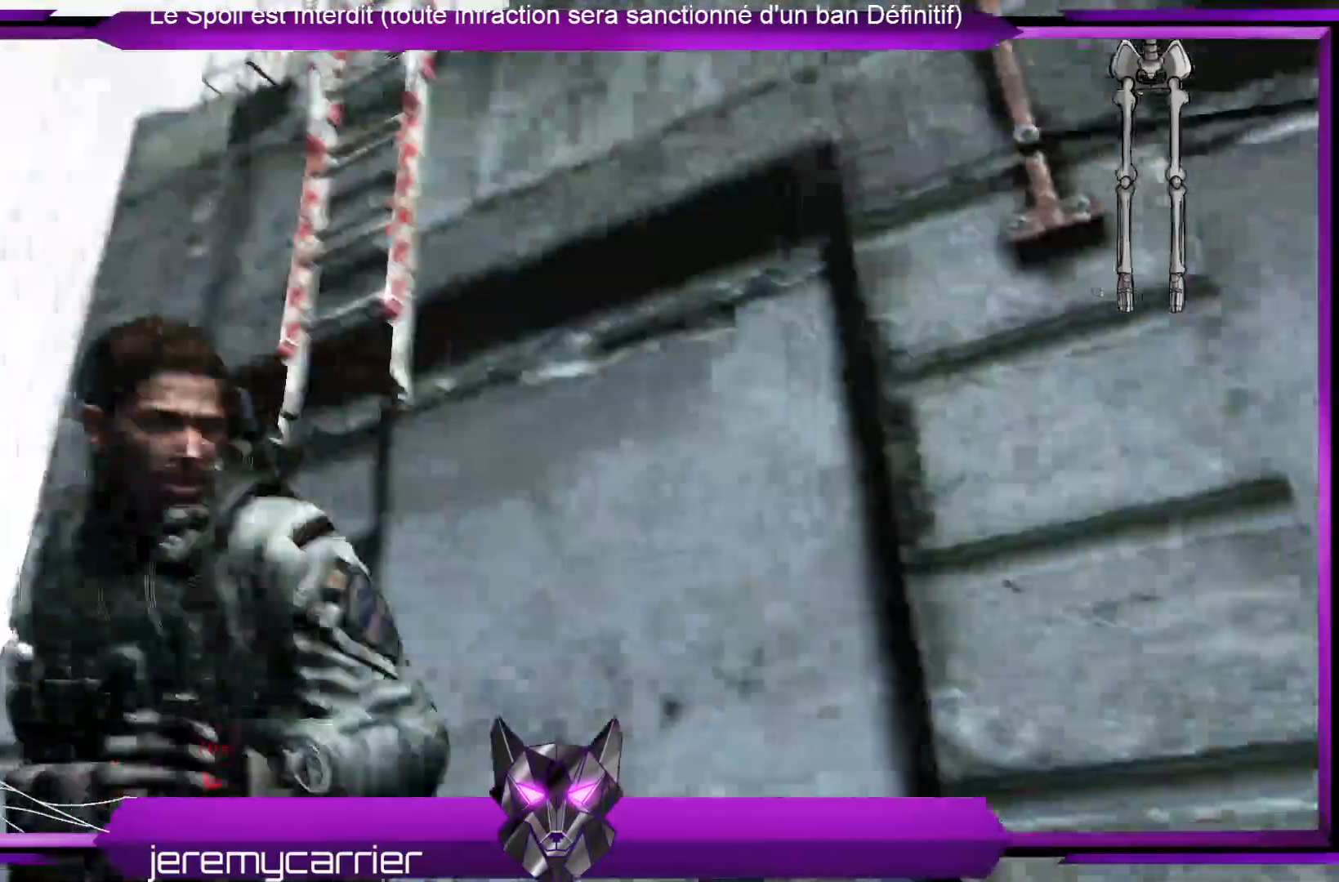
{"buttons": [], "left_stick": "up-left", "right_stick": "down-left", "events": [[66, "right_stick", "center"], [133, "left_stick", "left"], [401, "left_stick", "up-left"], [467, "right_stick", "down-left"]]}